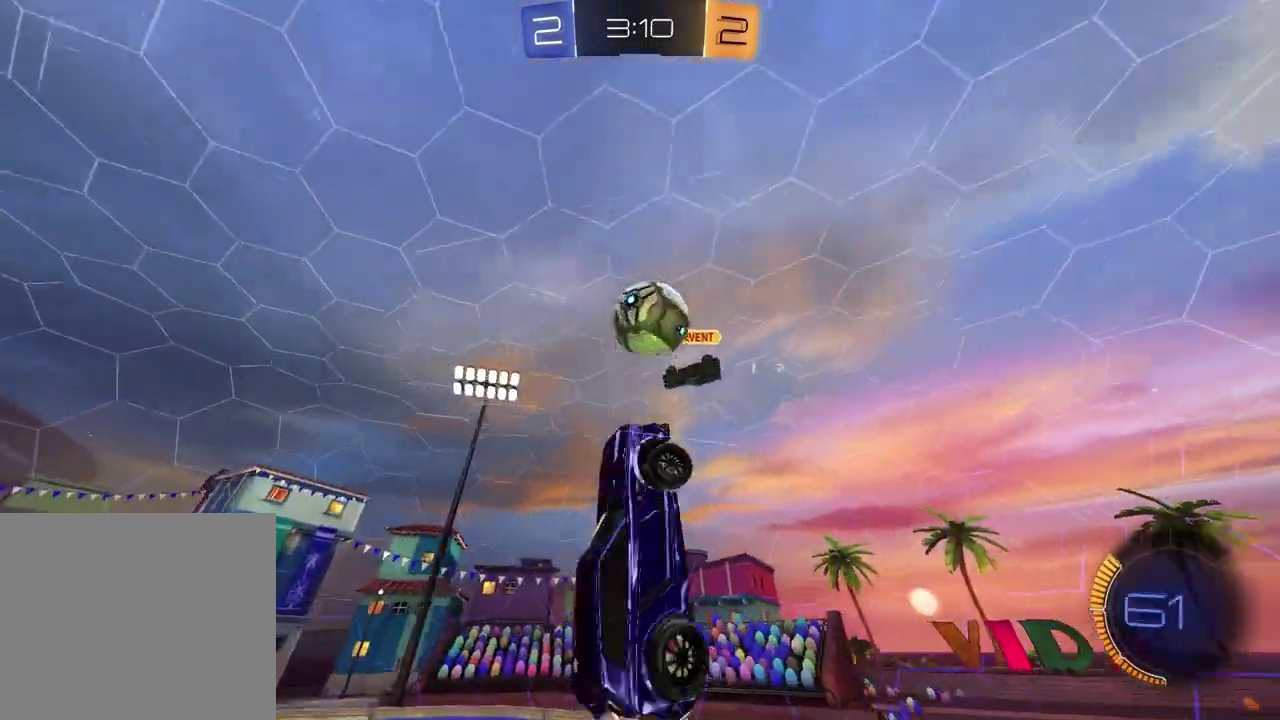
Gameplay with a controller (PlayStation layout); each line is a JSON object with the inputs held at the frame after it. "events" lists button and stick changes between this image and that frame as [ms after this image, input, new state], when the widget could be followed in between. Not read: R1.
{"buttons": ["SQUARE", "R2"], "left_stick": "up-right", "right_stick": "center", "events": [[133, "left_stick", "up-right"], [200, "left_stick", "down-left"], [283, "left_stick", "up-right"], [433, "SQUARE", "down"]]}
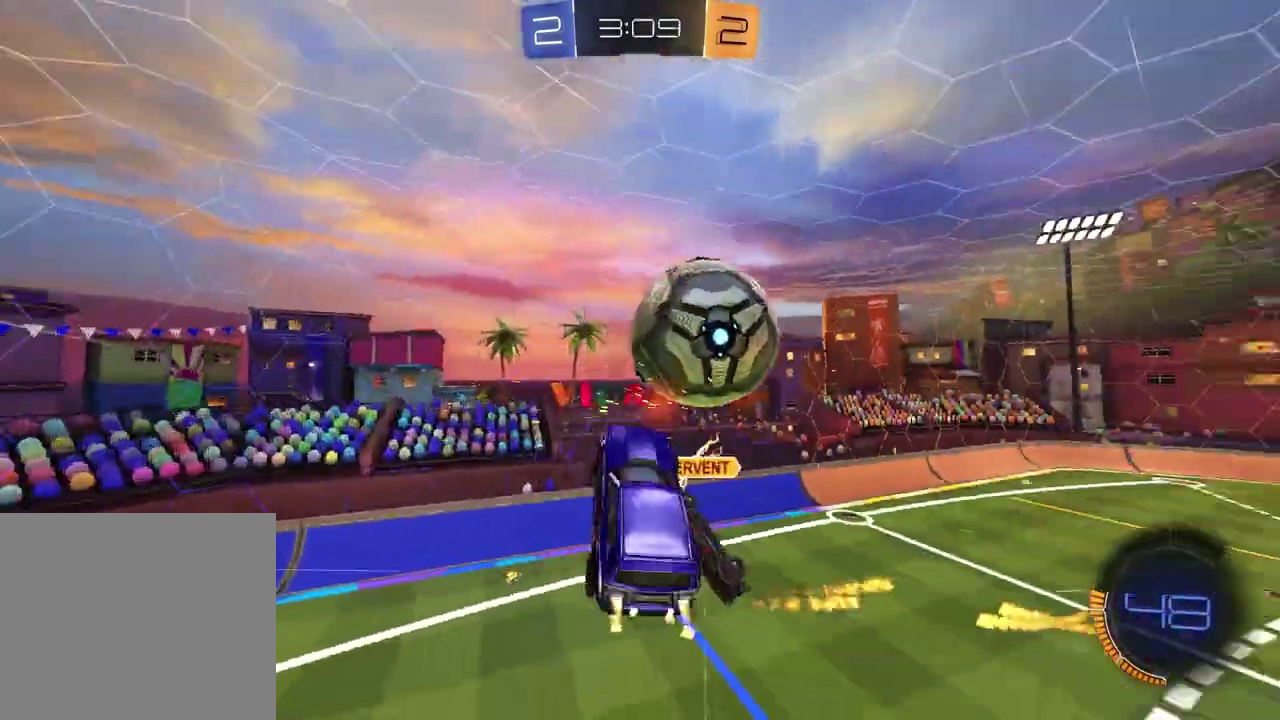
{"buttons": ["R2"], "left_stick": "left", "right_stick": "center", "events": [[50, "SQUARE", "up"], [83, "left_stick", "center"], [167, "left_stick", "up-left"], [300, "left_stick", "left"], [350, "left_stick", "center"], [400, "TRIANGLE", "down"], [500, "TRIANGLE", "up"], [500, "left_stick", "left"]]}
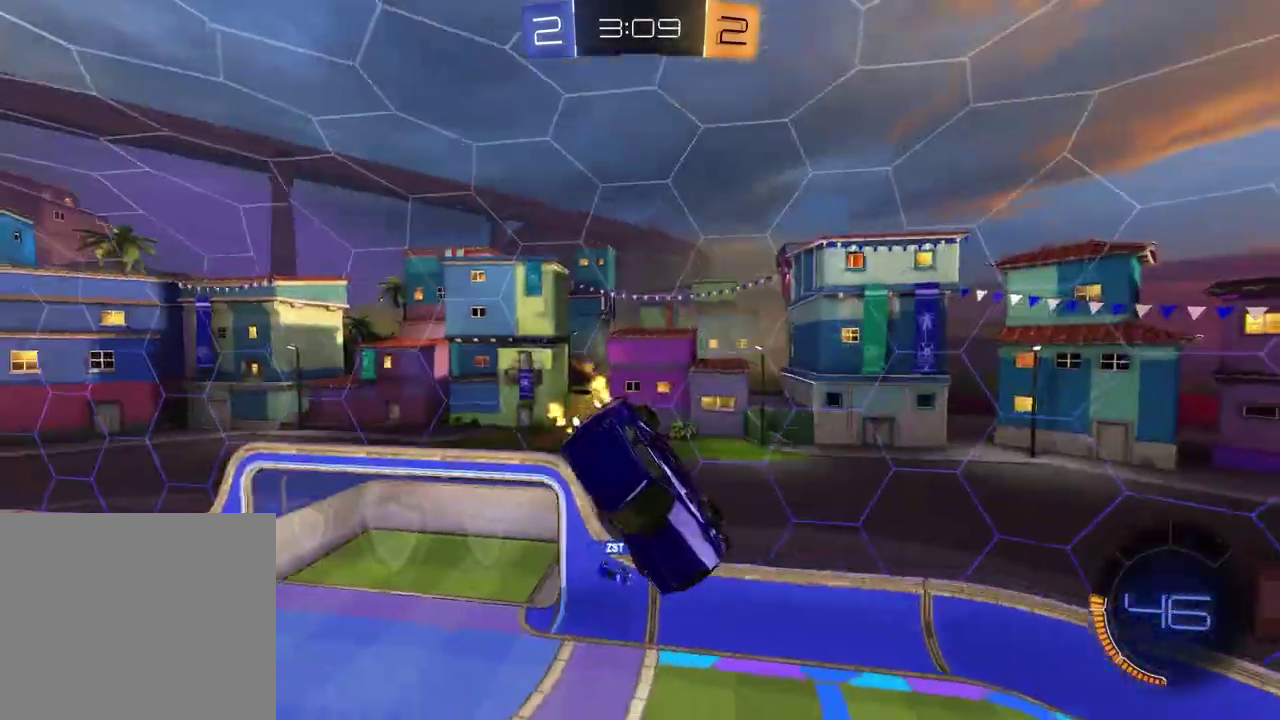
{"buttons": ["R2"], "left_stick": "center", "right_stick": "center", "events": [[100, "left_stick", "center"], [167, "TRIANGLE", "down"], [267, "TRIANGLE", "up"]]}
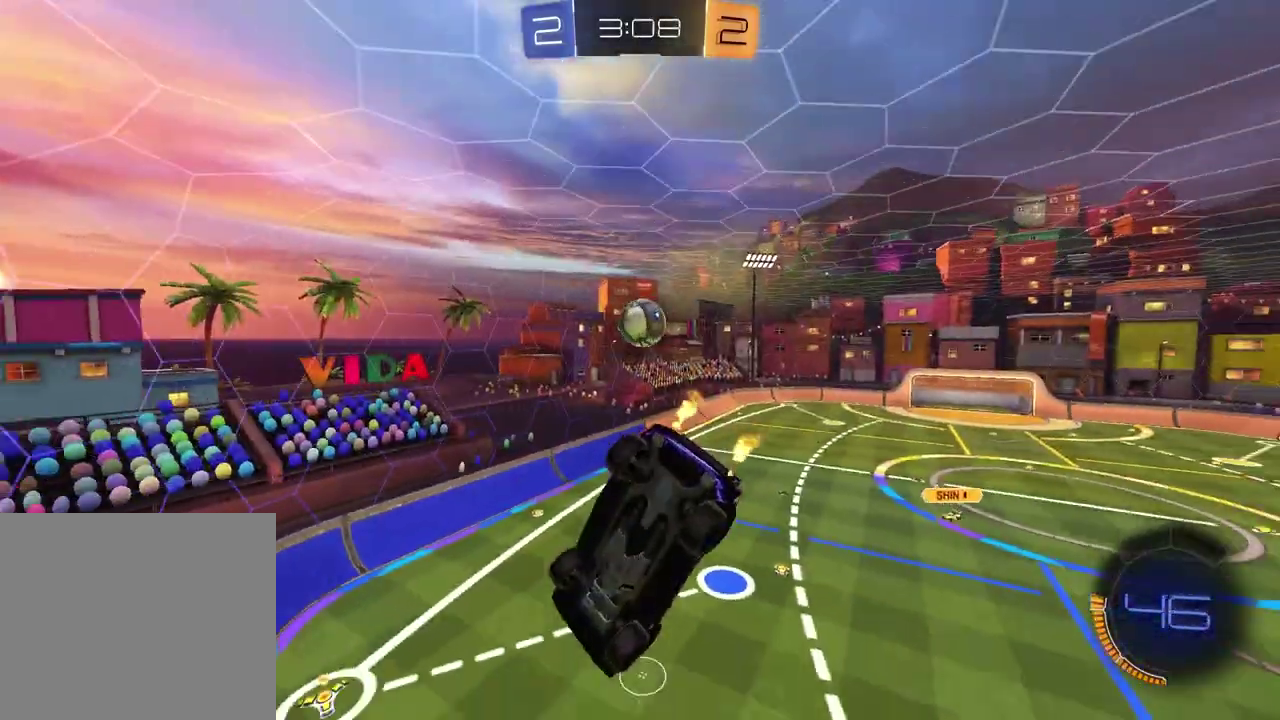
{"buttons": [], "left_stick": "center", "right_stick": "down", "events": [[300, "right_stick", "down"], [333, "R2", "up"]]}
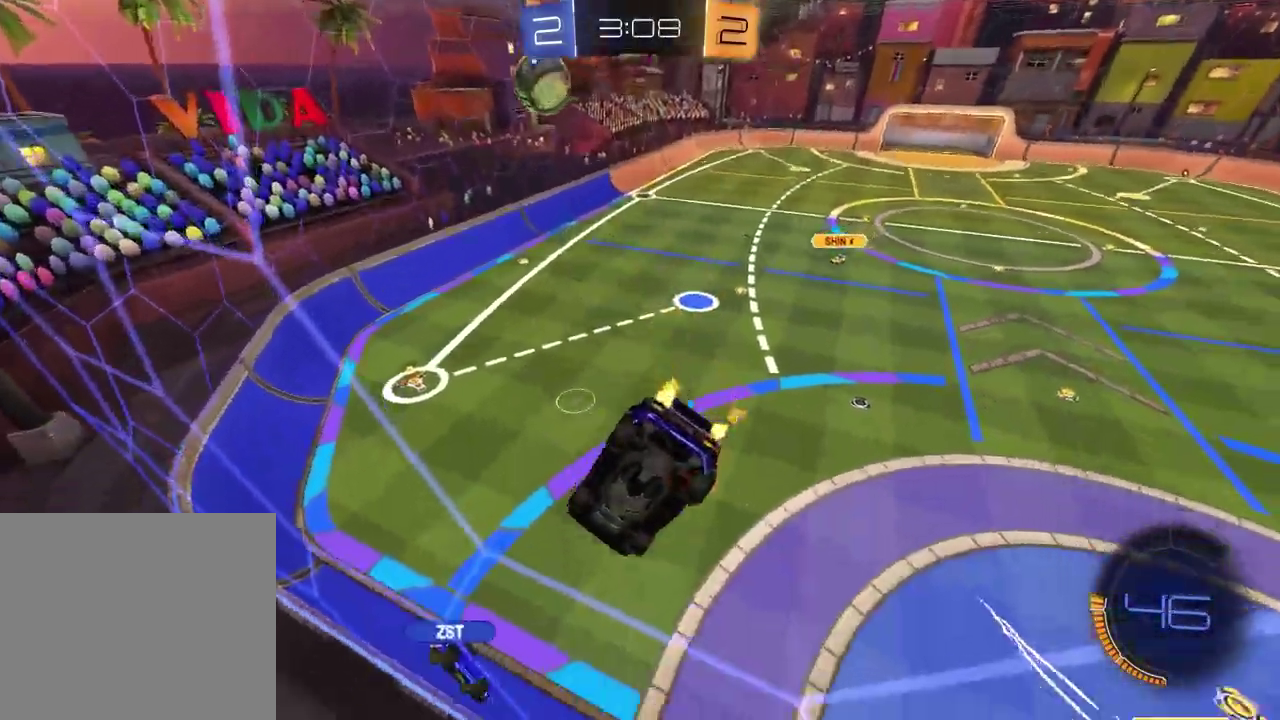
{"buttons": ["R2"], "left_stick": "right", "right_stick": "center", "events": [[200, "R2", "down"], [283, "right_stick", "center"], [500, "left_stick", "right"]]}
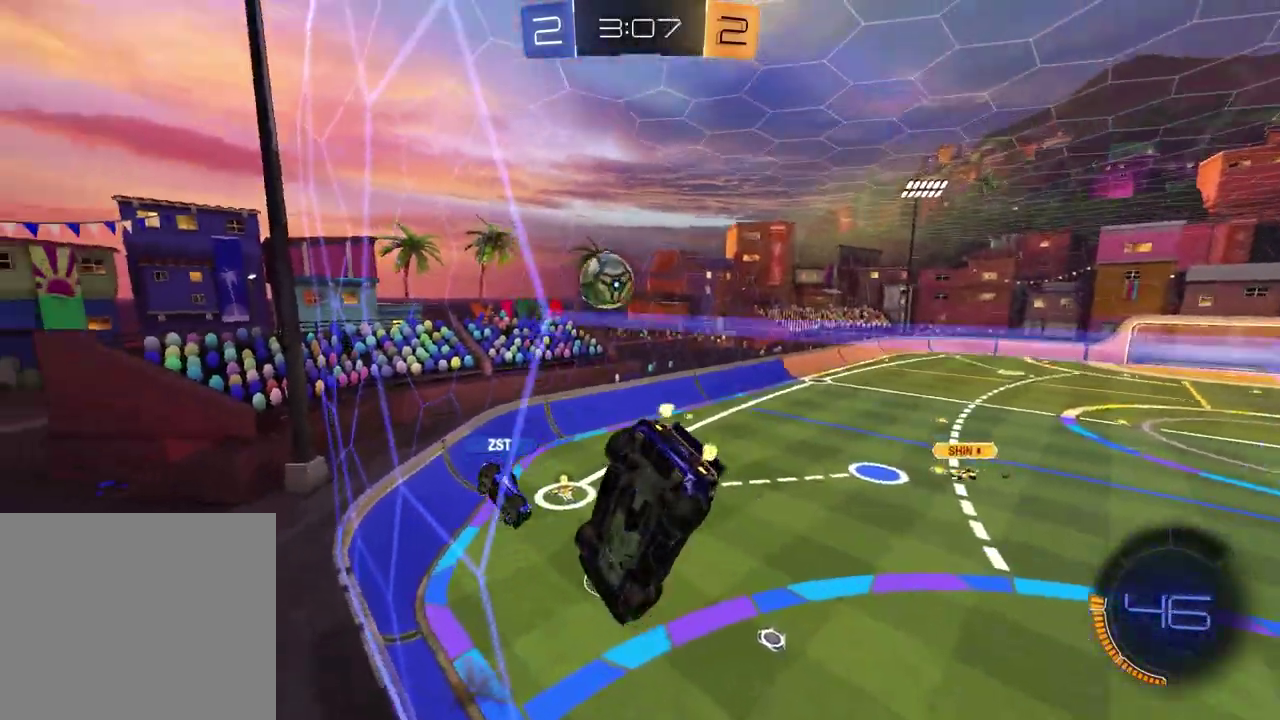
{"buttons": ["R2"], "left_stick": "left", "right_stick": "center", "events": [[83, "R2", "up"], [183, "left_stick", "center"], [300, "R2", "down"], [450, "left_stick", "left"]]}
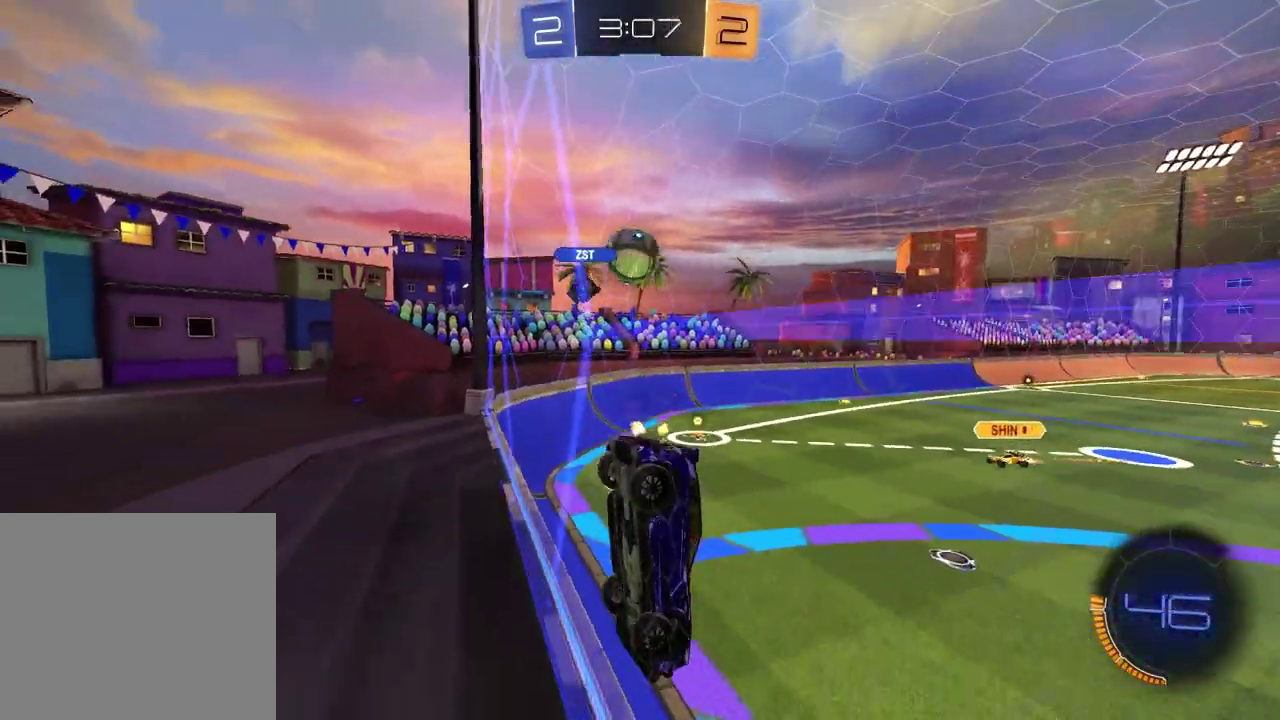
{"buttons": ["L1", "L2"], "left_stick": "left", "right_stick": "center", "events": [[17, "L1", "down"], [33, "L2", "down"], [50, "R2", "up"], [83, "left_stick", "center"], [400, "left_stick", "left"]]}
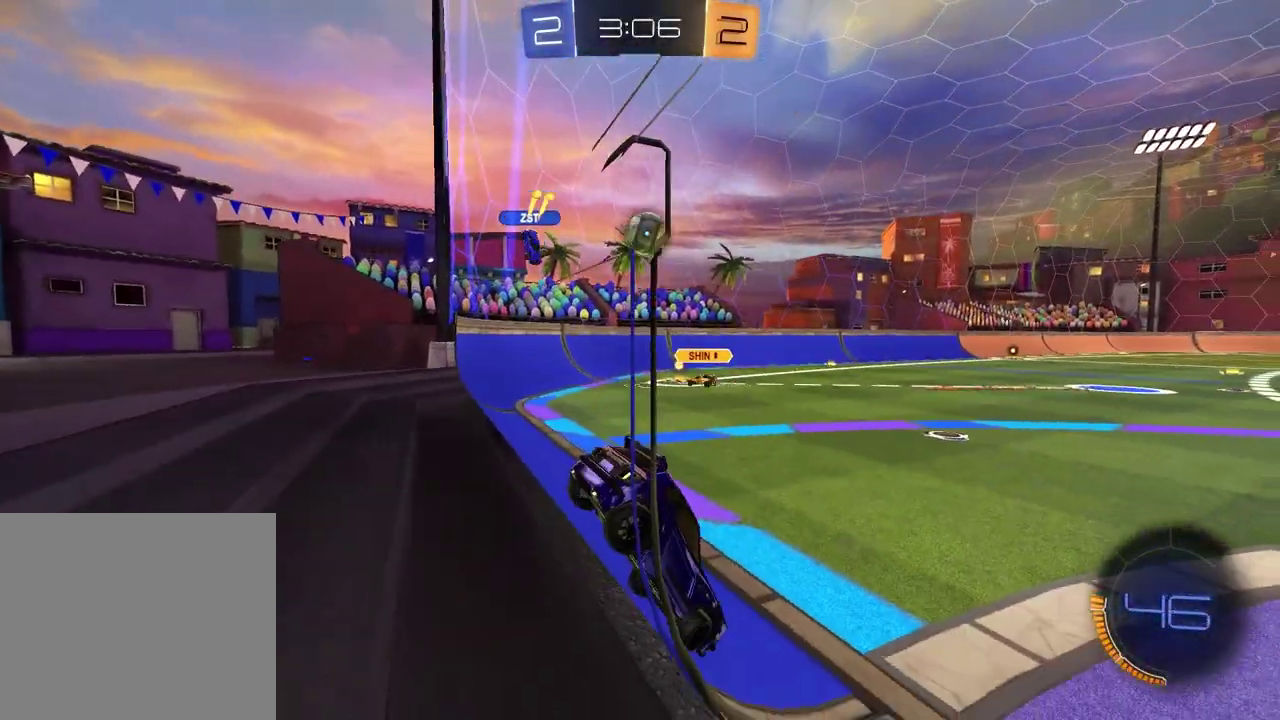
{"buttons": ["R2"], "left_stick": "up-right", "right_stick": "center", "events": [[117, "left_stick", "center"], [233, "L2", "up"], [250, "L1", "up"], [300, "R2", "down"], [483, "left_stick", "up-right"]]}
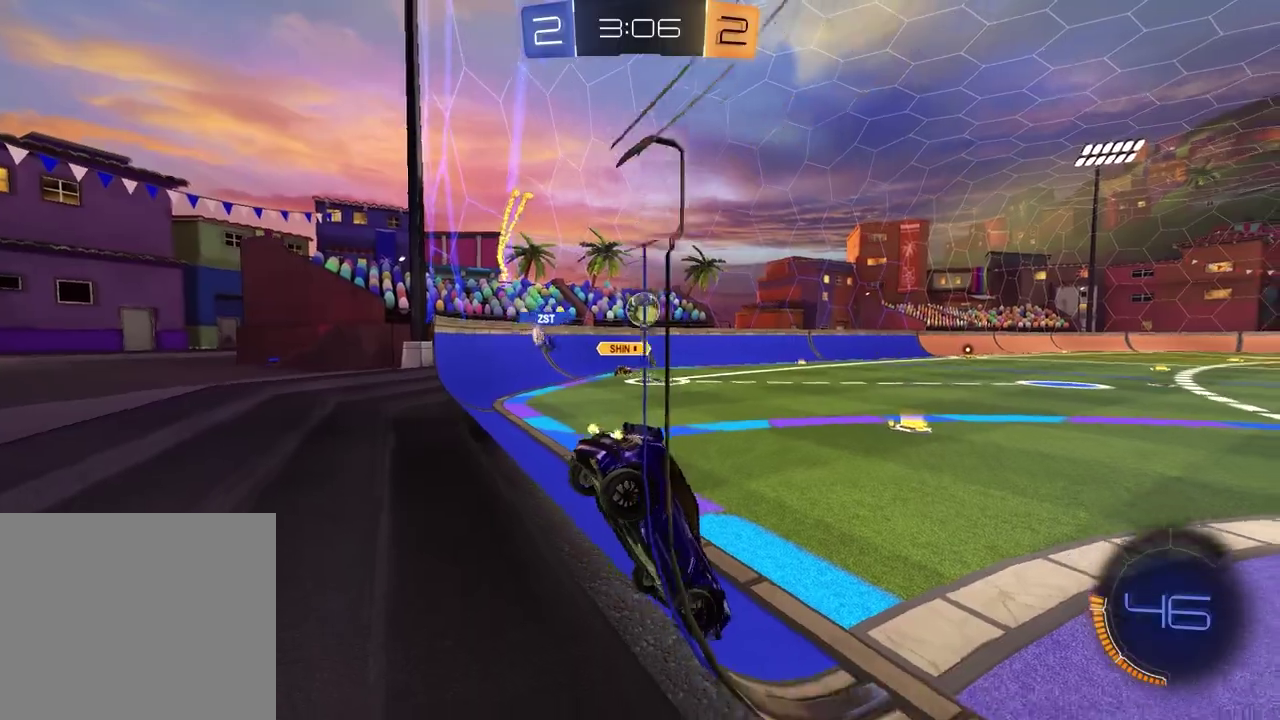
{"buttons": ["R2"], "left_stick": "left", "right_stick": "center", "events": [[83, "left_stick", "center"], [267, "left_stick", "left"]]}
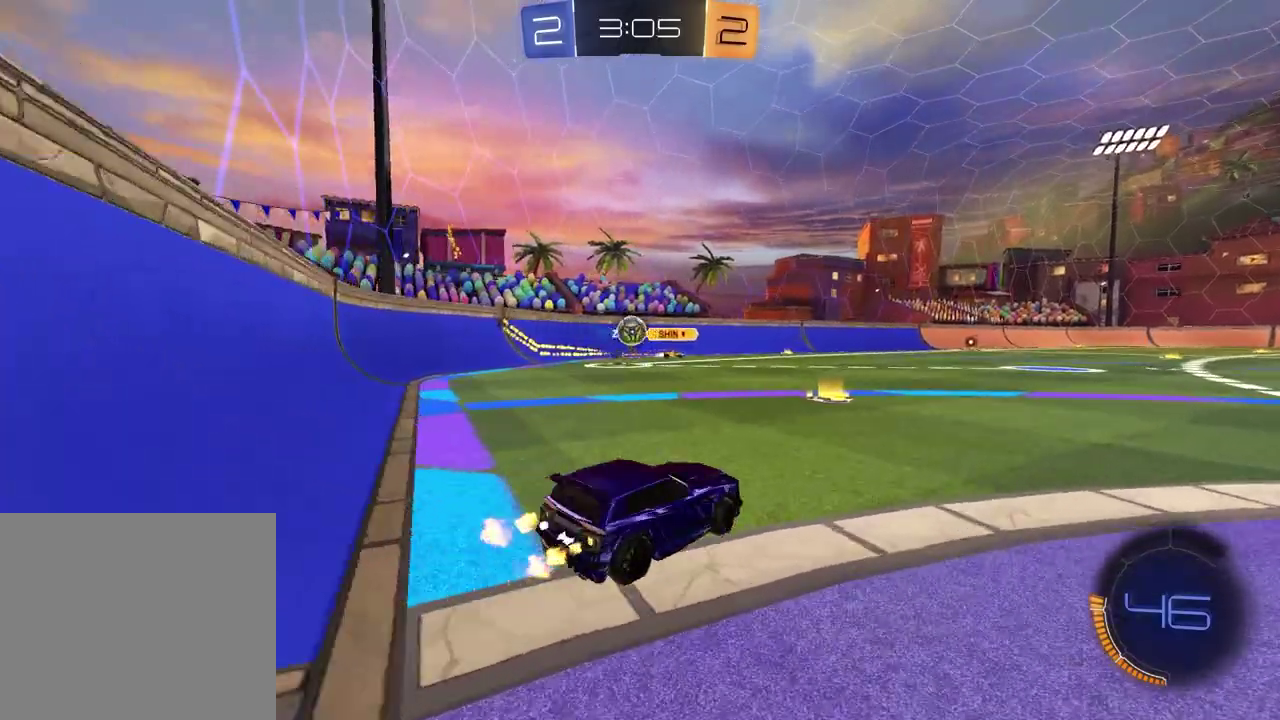
{"buttons": ["R2"], "left_stick": "left", "right_stick": "center", "events": [[83, "left_stick", "center"], [367, "left_stick", "left"]]}
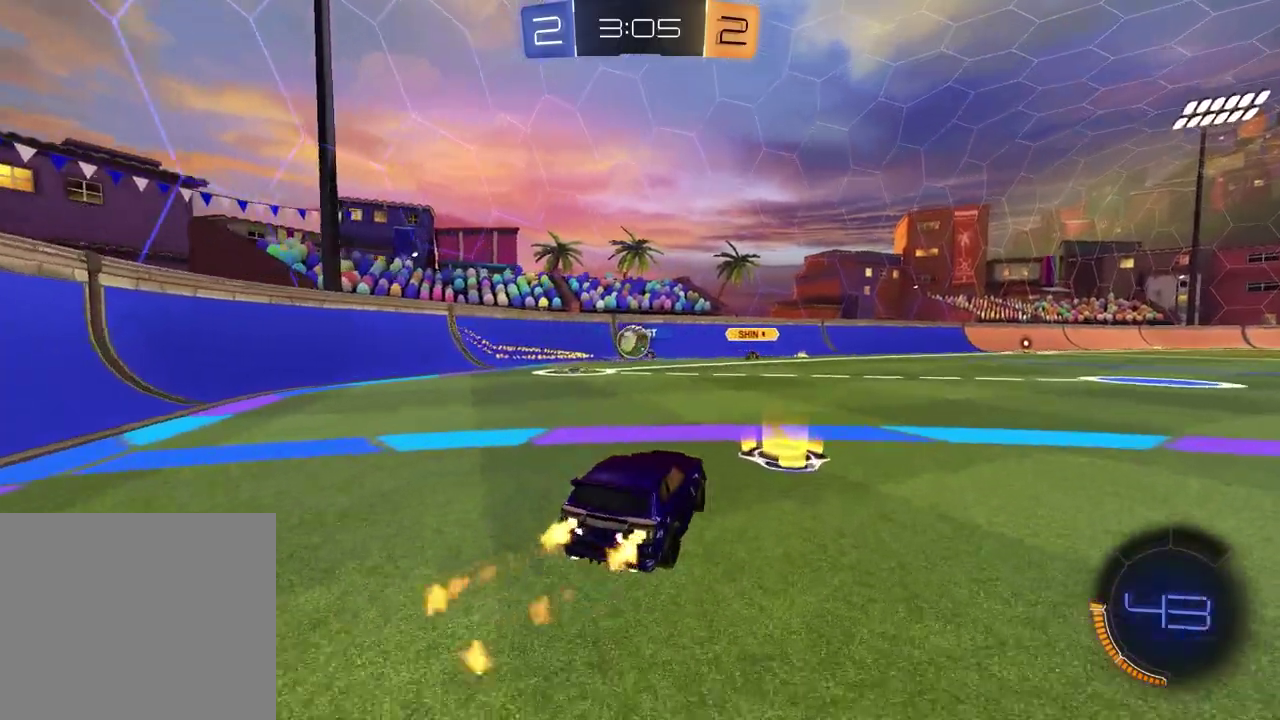
{"buttons": ["R2"], "left_stick": "center", "right_stick": "center", "events": [[317, "left_stick", "center"]]}
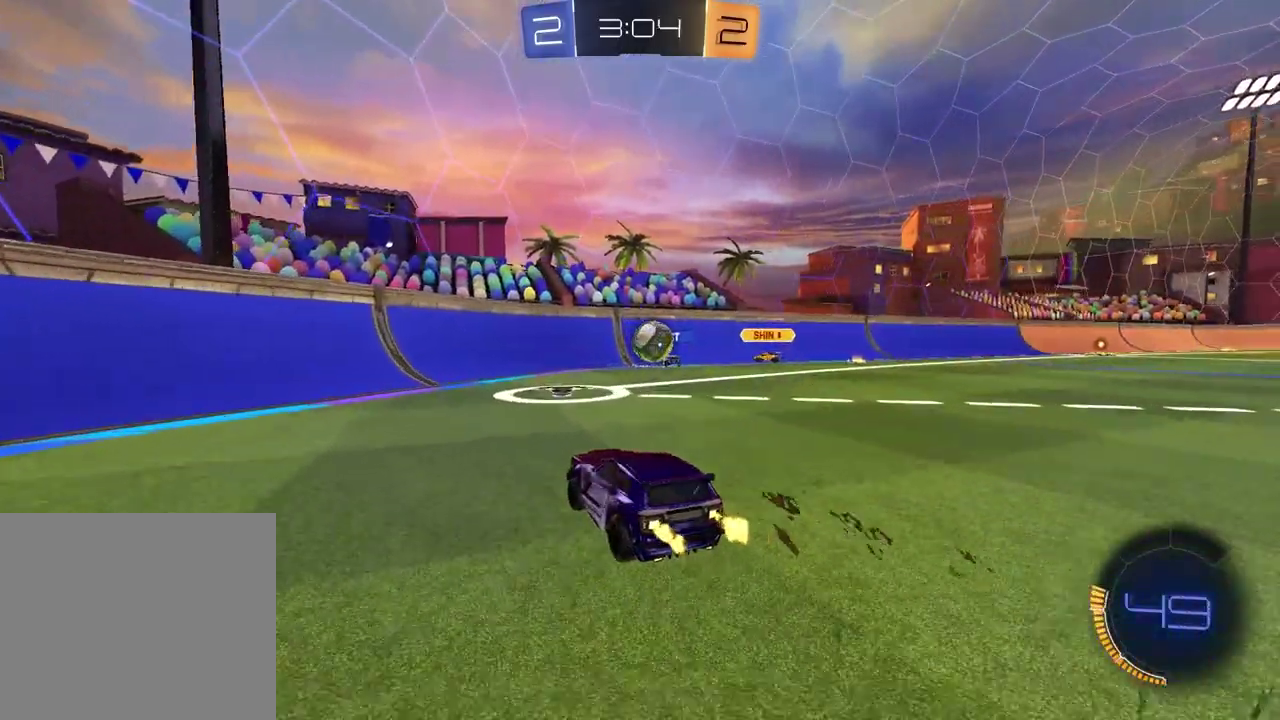
{"buttons": [], "left_stick": "left", "right_stick": "center", "events": [[83, "R2", "up"], [100, "left_stick", "left"], [333, "L1", "down"], [433, "L1", "up"]]}
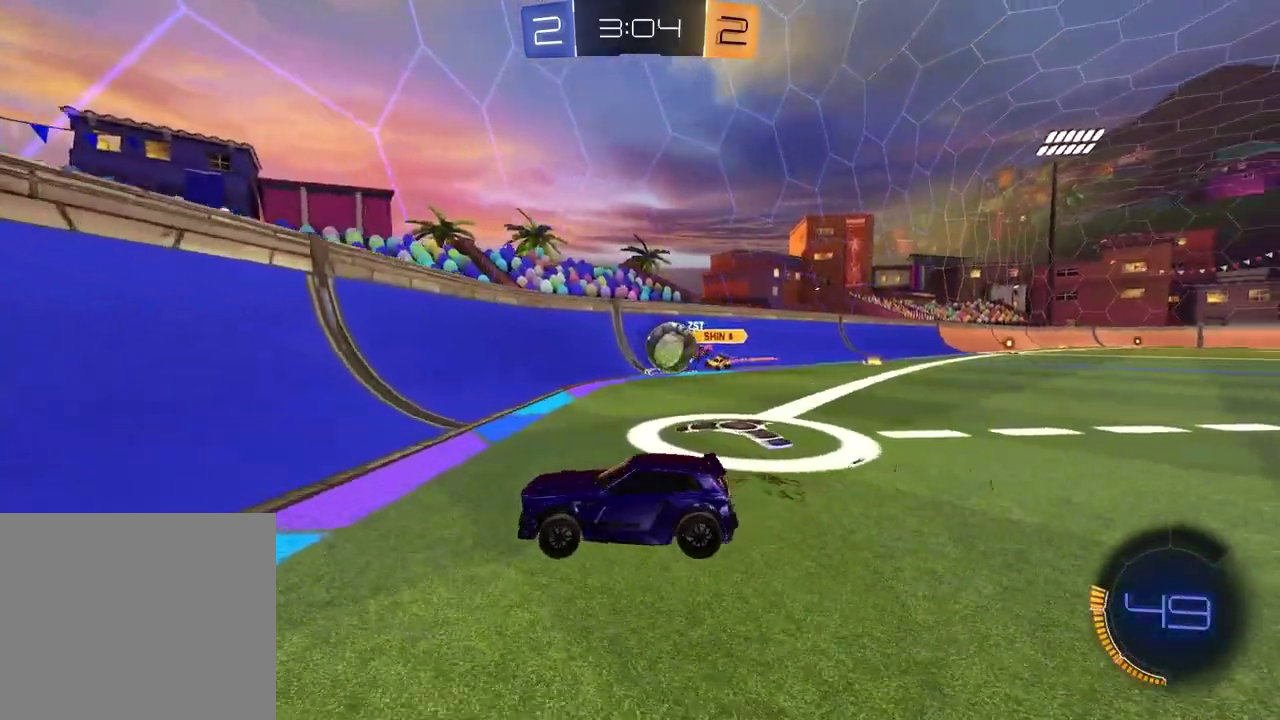
{"buttons": ["L1", "L2"], "left_stick": "right", "right_stick": "center", "events": [[167, "R2", "down"], [283, "left_stick", "center"], [433, "left_stick", "right"], [450, "R2", "up"], [467, "L1", "down"], [467, "L2", "down"]]}
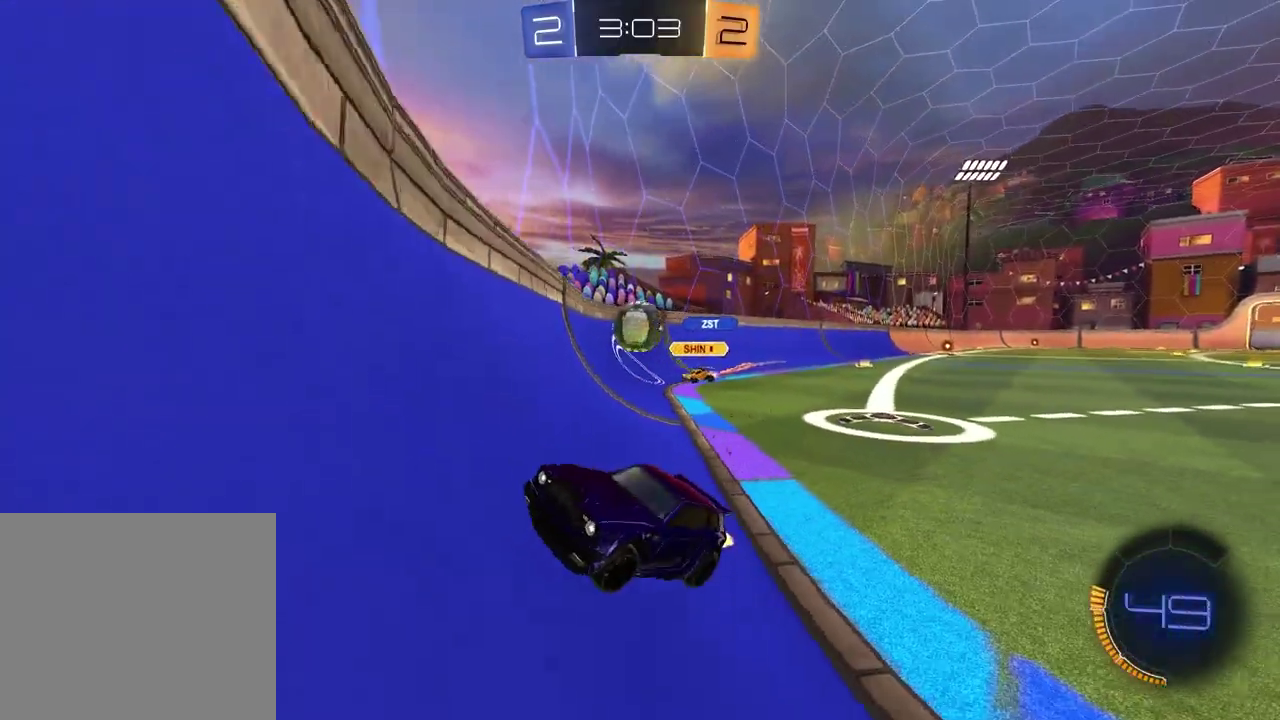
{"buttons": ["R2"], "left_stick": "left", "right_stick": "center", "events": [[117, "left_stick", "center"], [133, "L2", "up"], [133, "R2", "down"], [150, "L1", "up"], [167, "left_stick", "left"]]}